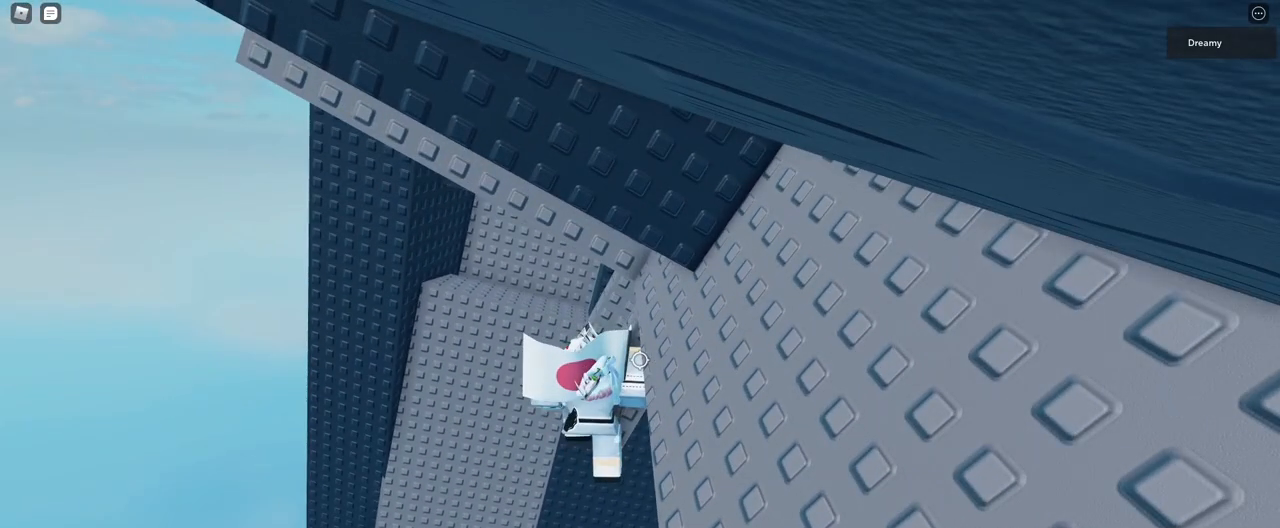
Gameplay with keyboard and mouse; each line is a JSON object with the keys and mouse buttons held at the frame after it. "events" lists presses ("down") and releases ("up") of "a", "ctrl", "d", "e", "q", "s", "shift", "space", "w", "mouse_left", "mouse_wheel", "mouse_right", "mouse_mb4" and "mouse_mb5" between this image and that frame as [ms after this image, input, new state], when the widget could be followed in between. "mouse_left", "mouse_wheel", "mouse_right", "mouse_mb4", "mouse_mb5" = the "left", "wheel", "right", "mb4", "mb5" buttons of the "mouse" list. No other keys are recorded. "wheel" means that the mouse wheel is clicked or scrolled. Mouse movement is not recorded.
{"keys": [], "mouse": ["right"], "events": [[267, "shift", "down"], [333, "shift", "up"], [350, "mouse_right", "down"]]}
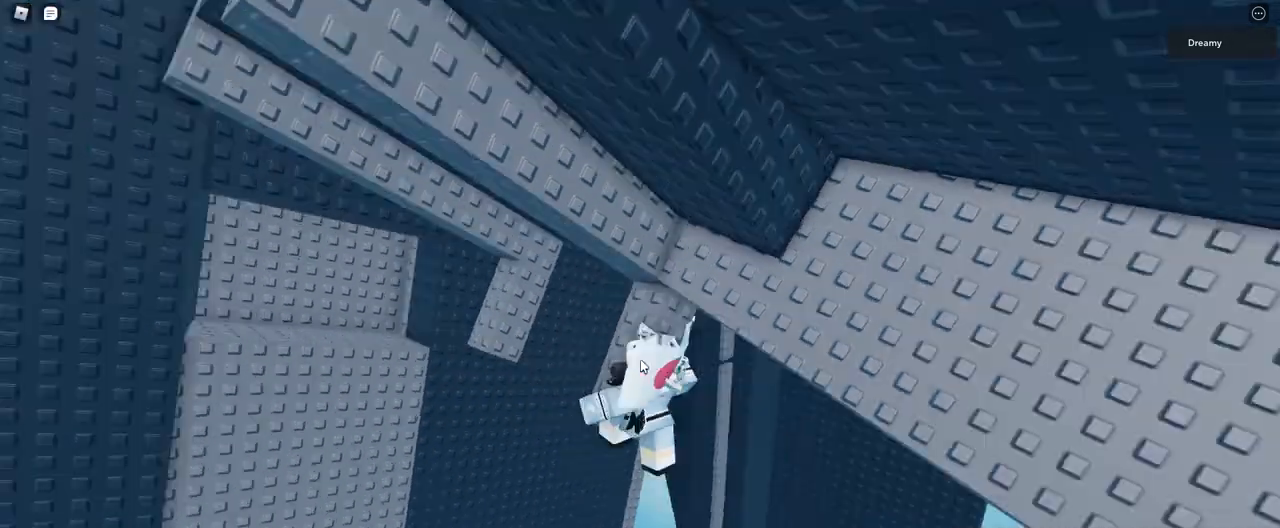
{"keys": ["d", "w"], "mouse": ["right"], "events": [[100, "space", "down"], [117, "d", "down"], [133, "shift", "down"], [167, "w", "down"], [217, "space", "up"], [283, "shift", "up"]]}
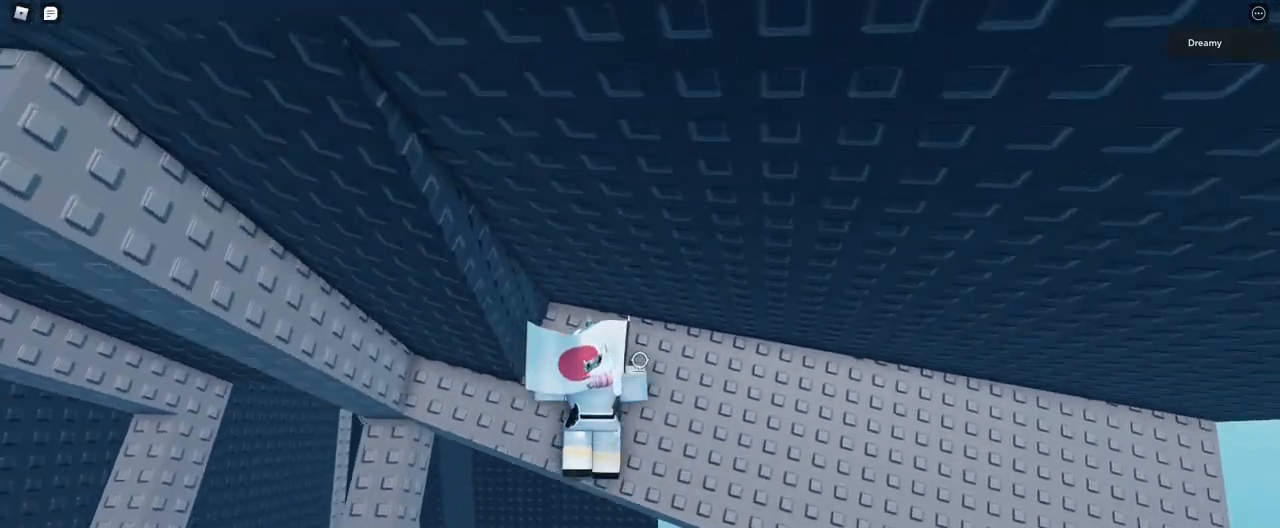
{"keys": ["d"], "mouse": ["right"], "events": [[217, "w", "up"]]}
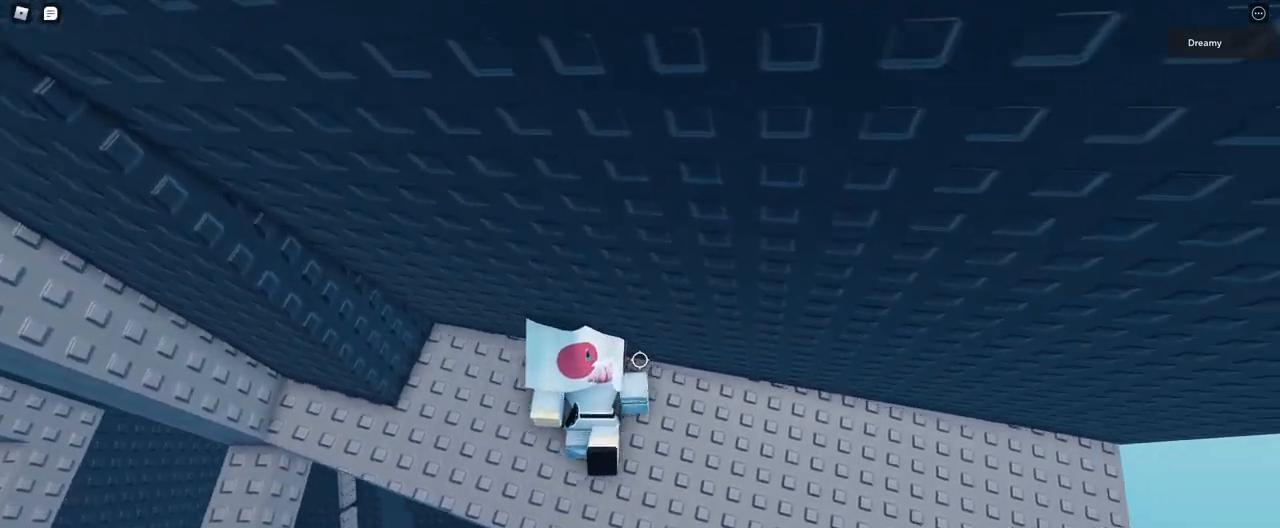
{"keys": ["d"], "mouse": ["right"], "events": []}
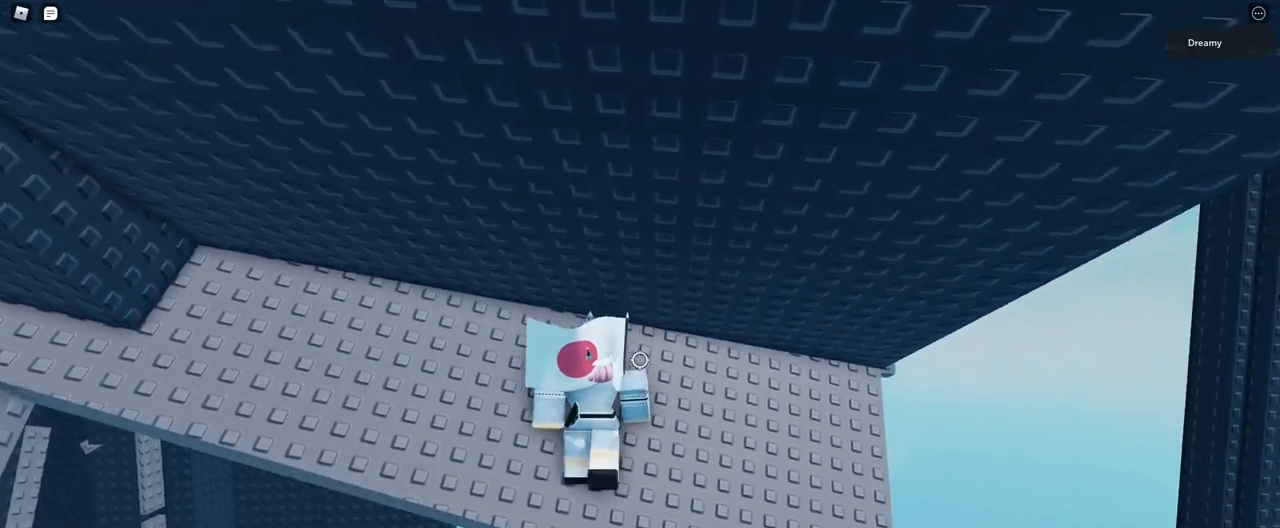
{"keys": ["d"], "mouse": ["right"], "events": []}
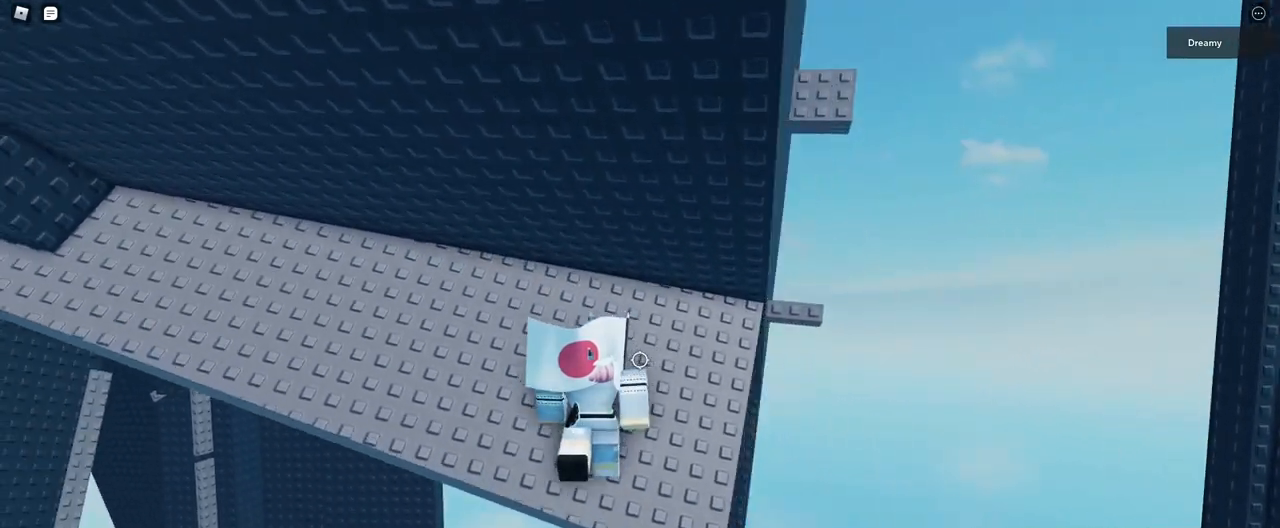
{"keys": ["d", "w"], "mouse": ["right"], "events": [[150, "w", "down"], [283, "w", "up"], [317, "d", "up"], [500, "d", "down"], [500, "w", "down"]]}
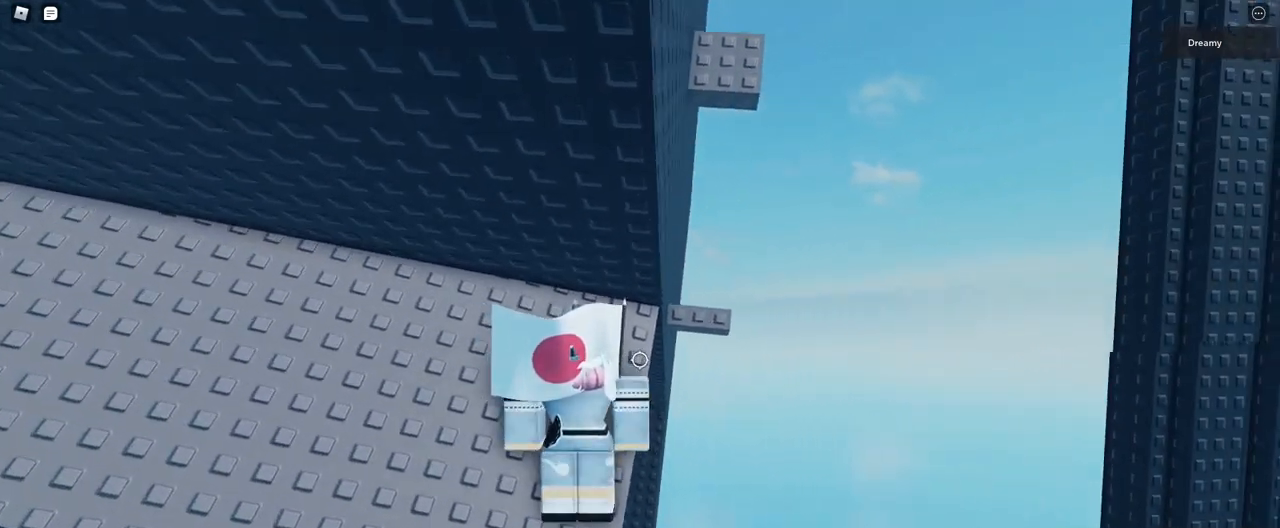
{"keys": [], "mouse": [], "events": [[67, "d", "up"], [67, "w", "up"], [317, "mouse_right", "up"], [367, "shift", "down"], [433, "shift", "up"]]}
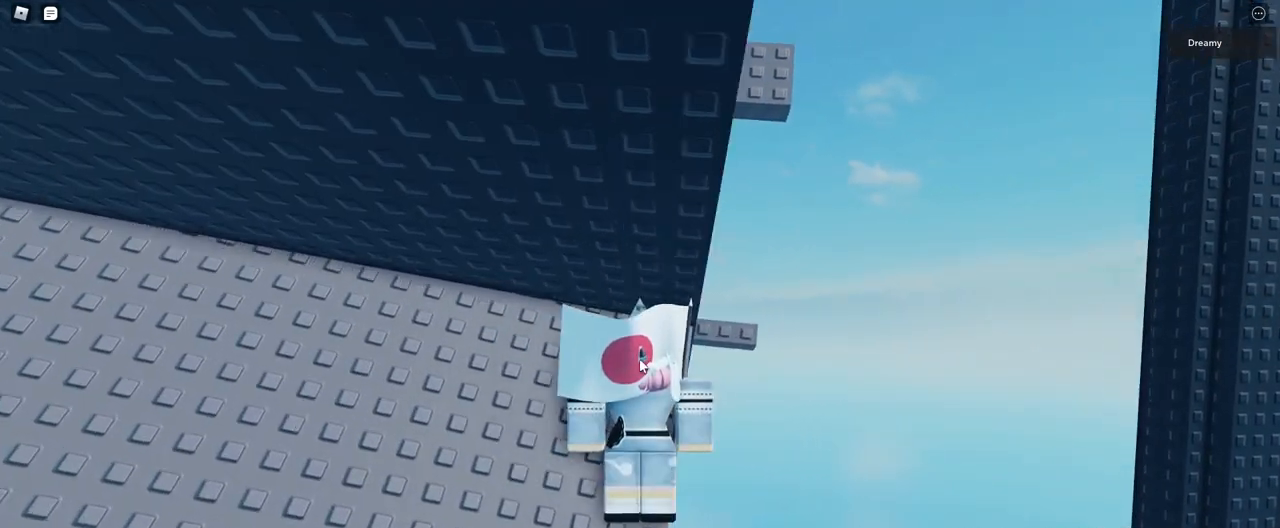
{"keys": [], "mouse": ["right"], "events": [[17, "d", "down"], [33, "d", "up"], [50, "mouse_right", "down"]]}
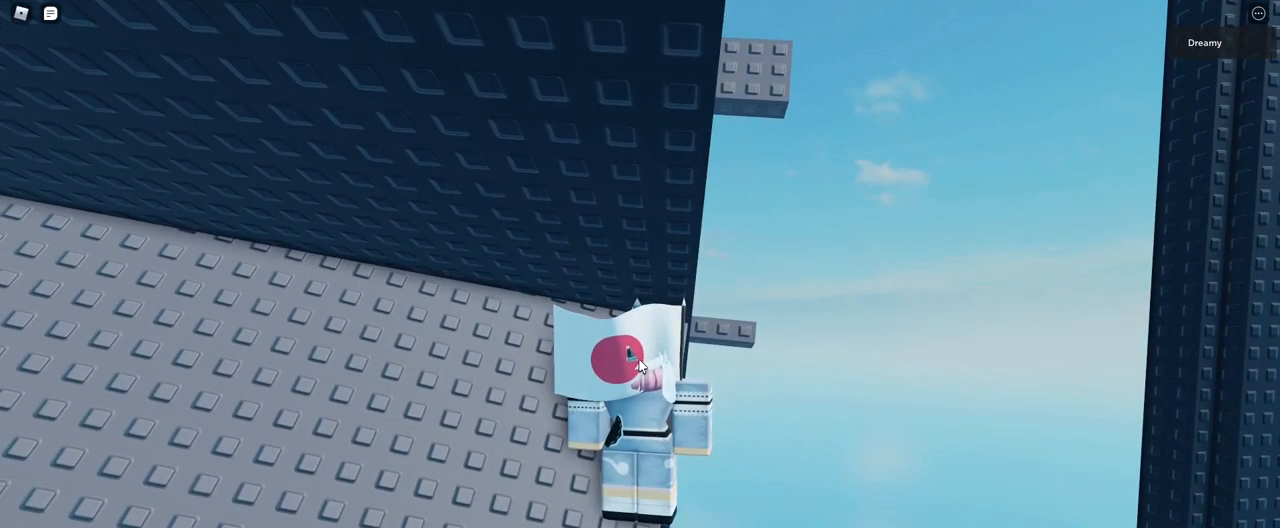
{"keys": ["d", "w"], "mouse": [], "events": [[250, "w", "down"], [267, "mouse_right", "up"], [400, "w", "up"], [450, "w", "down"], [483, "d", "down"]]}
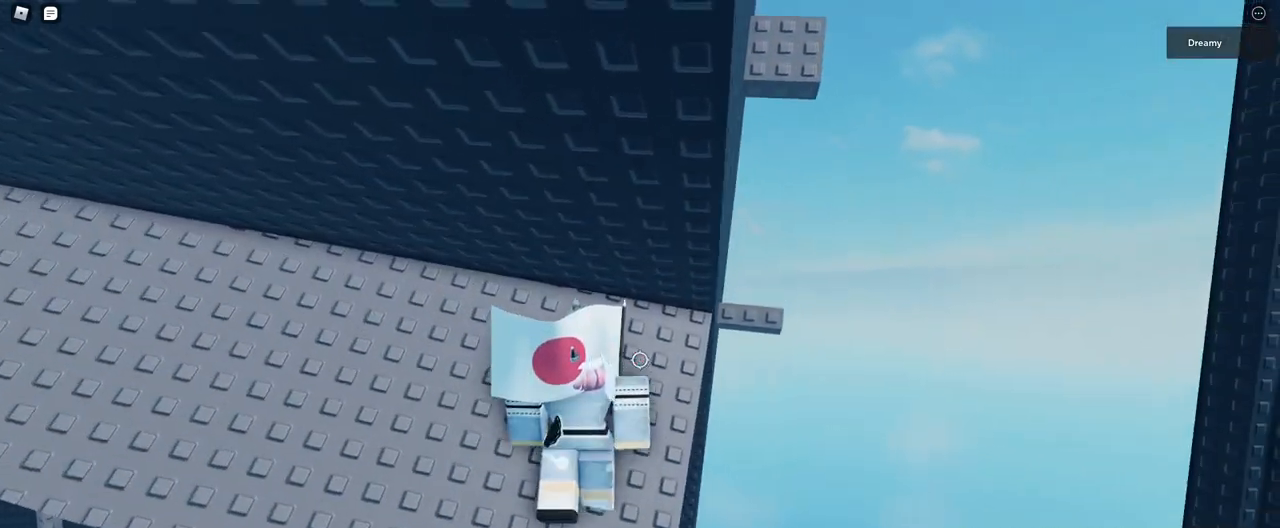
{"keys": ["d"], "mouse": [], "events": [[500, "w", "up"]]}
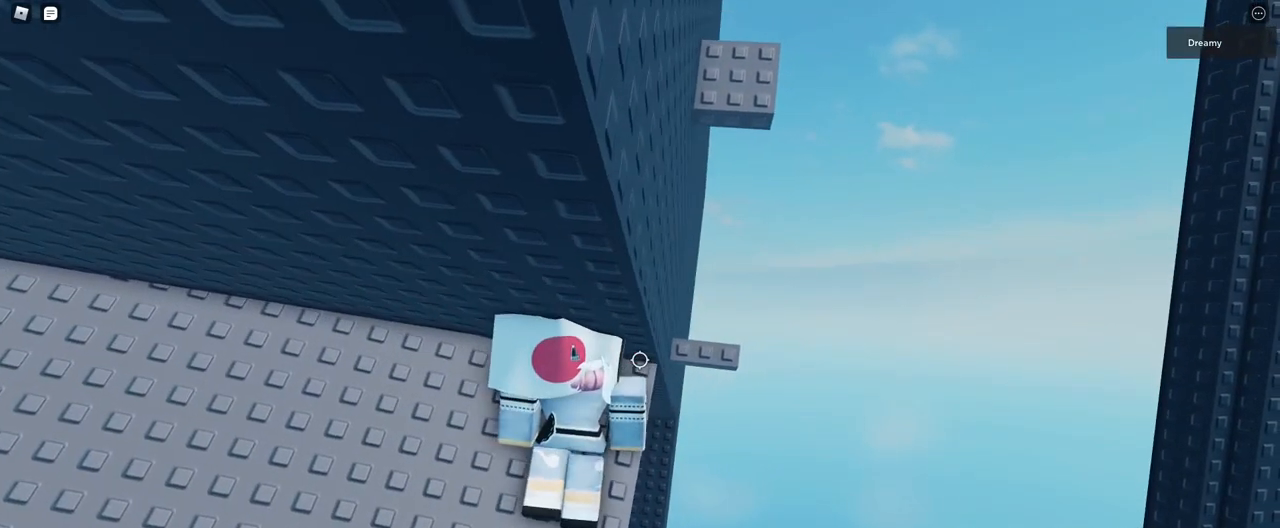
{"keys": [], "mouse": [], "events": [[33, "d", "up"], [150, "d", "down"], [183, "d", "up"], [283, "d", "down"], [383, "d", "up"]]}
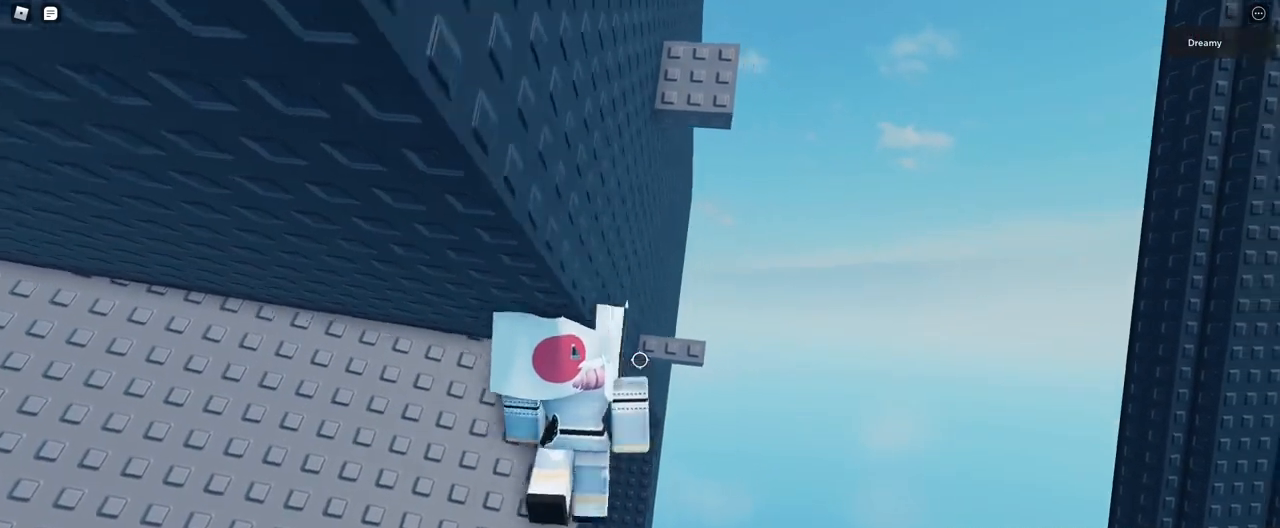
{"keys": ["d", "w"], "mouse": [], "events": [[67, "d", "down"], [67, "w", "down"], [83, "d", "up"], [117, "w", "up"], [283, "d", "down"], [300, "w", "down"], [350, "d", "up"], [350, "w", "up"], [500, "d", "down"], [500, "w", "down"]]}
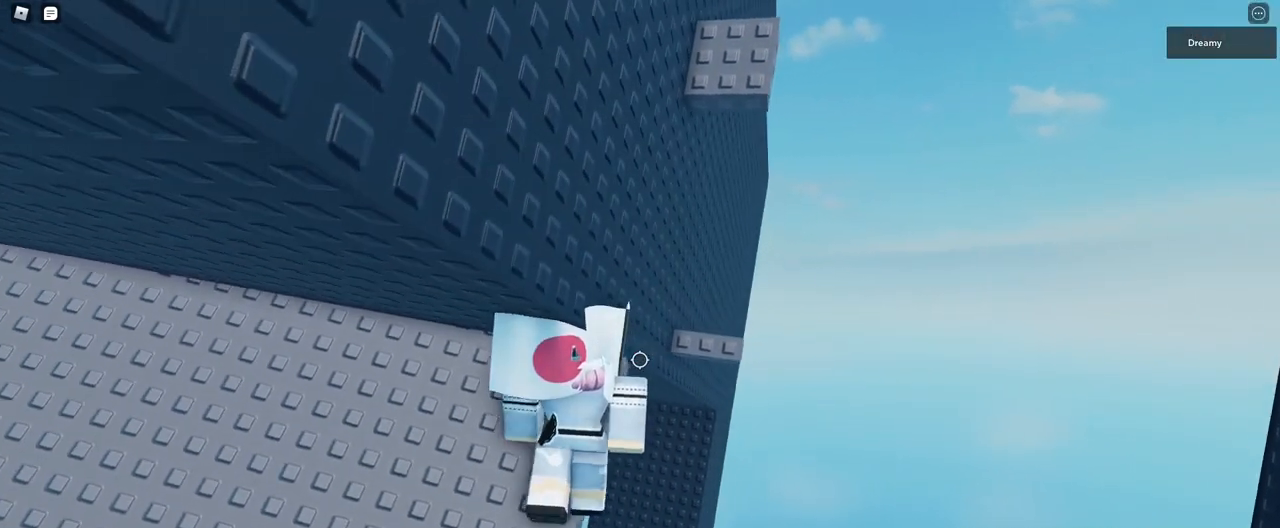
{"keys": [], "mouse": [], "events": [[33, "d", "up"], [33, "w", "up"], [250, "d", "down"], [250, "w", "down"], [267, "d", "up"], [283, "w", "up"]]}
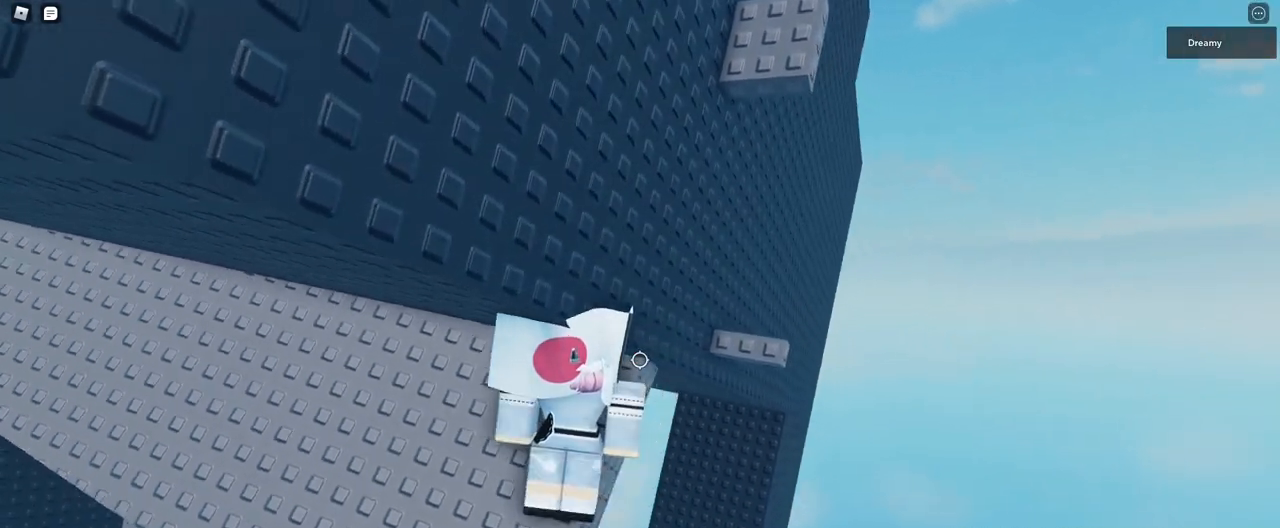
{"keys": ["d"], "mouse": [], "events": [[167, "d", "down"], [350, "space", "down"], [450, "space", "up"]]}
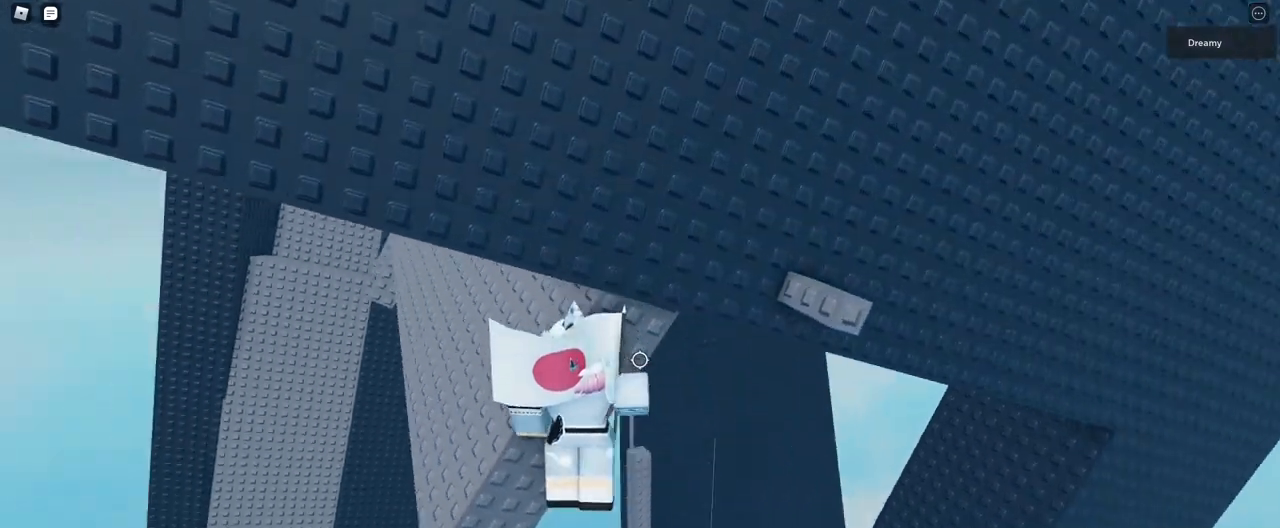
{"keys": ["space"], "mouse": [], "events": [[167, "d", "up"], [267, "space", "down"], [317, "a", "down"], [500, "a", "up"]]}
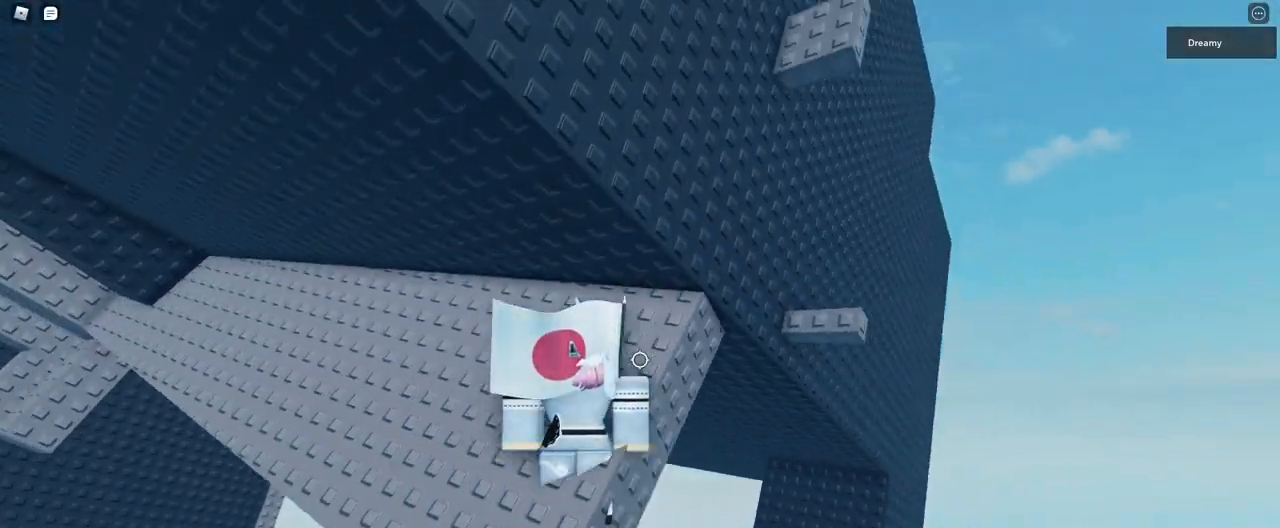
{"keys": ["d"], "mouse": [], "events": [[33, "space", "up"], [150, "w", "down"], [300, "w", "up"], [367, "d", "down"]]}
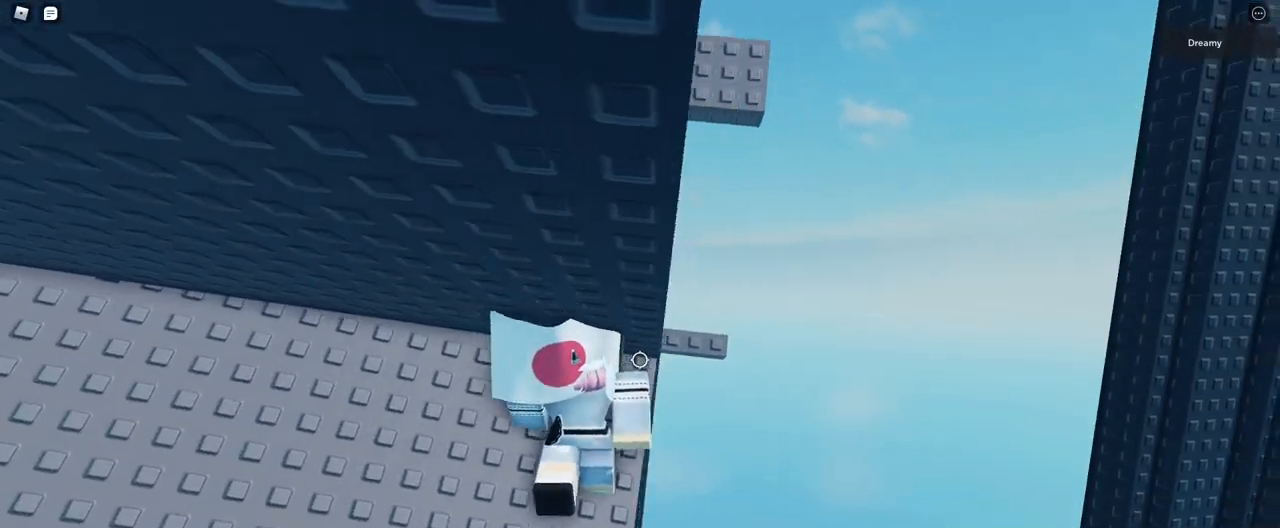
{"keys": [], "mouse": [], "events": [[50, "d", "up"], [183, "d", "down"], [267, "d", "up"], [417, "d", "down"], [417, "w", "down"], [467, "d", "up"], [467, "w", "up"]]}
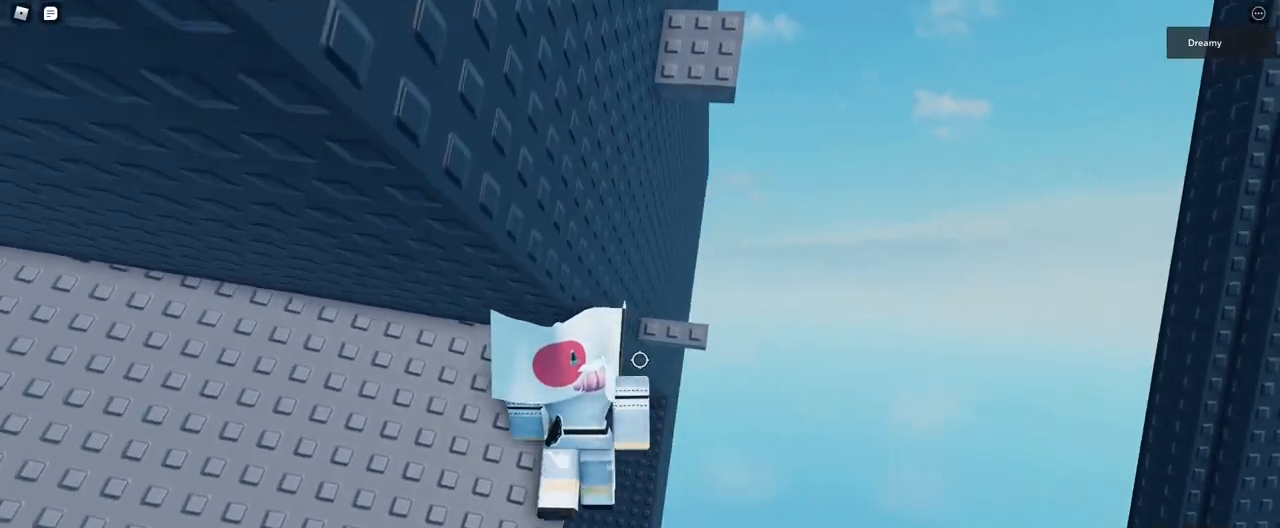
{"keys": ["d"], "mouse": [], "events": [[400, "d", "down"]]}
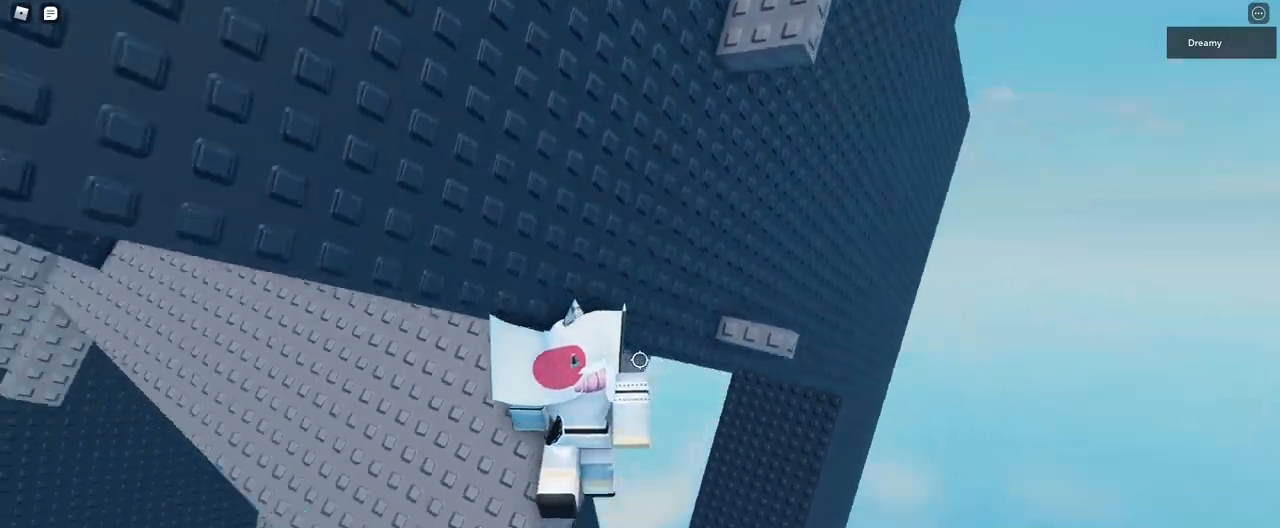
{"keys": ["d"], "mouse": [], "events": [[50, "space", "down"], [217, "space", "up"]]}
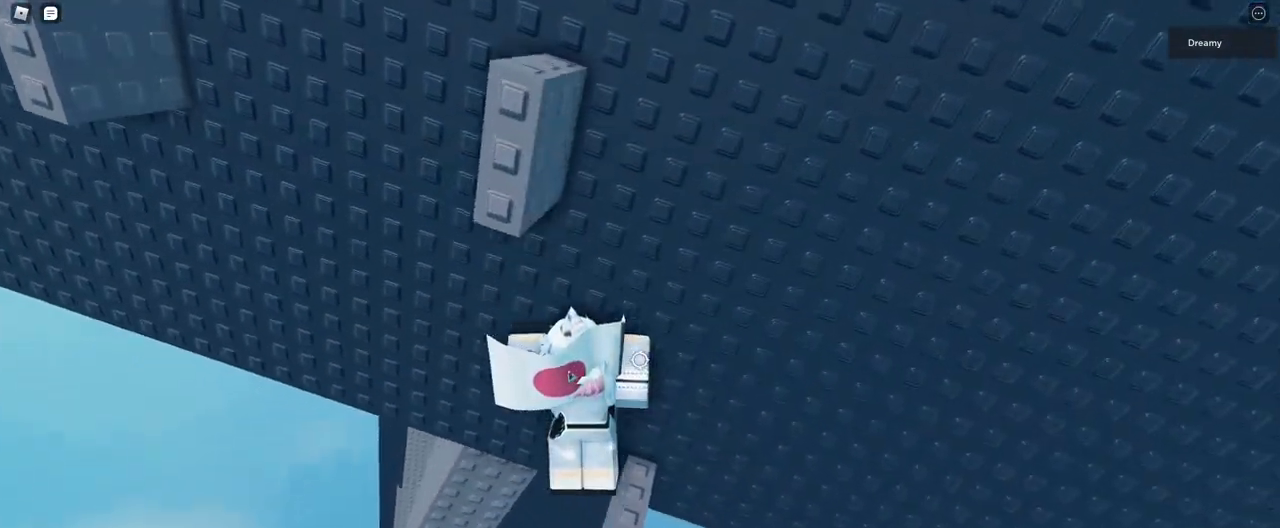
{"keys": [], "mouse": [], "events": [[117, "d", "up"], [317, "s", "down"], [367, "s", "up"]]}
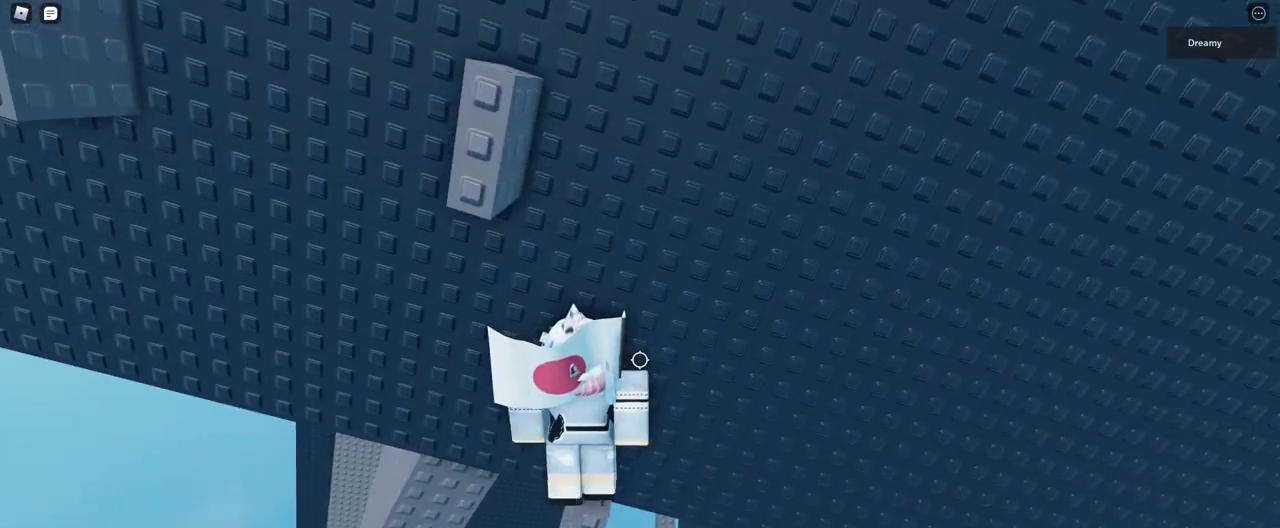
{"keys": [], "mouse": [], "events": [[50, "s", "down"], [67, "s", "up"], [250, "s", "down"], [267, "s", "up"]]}
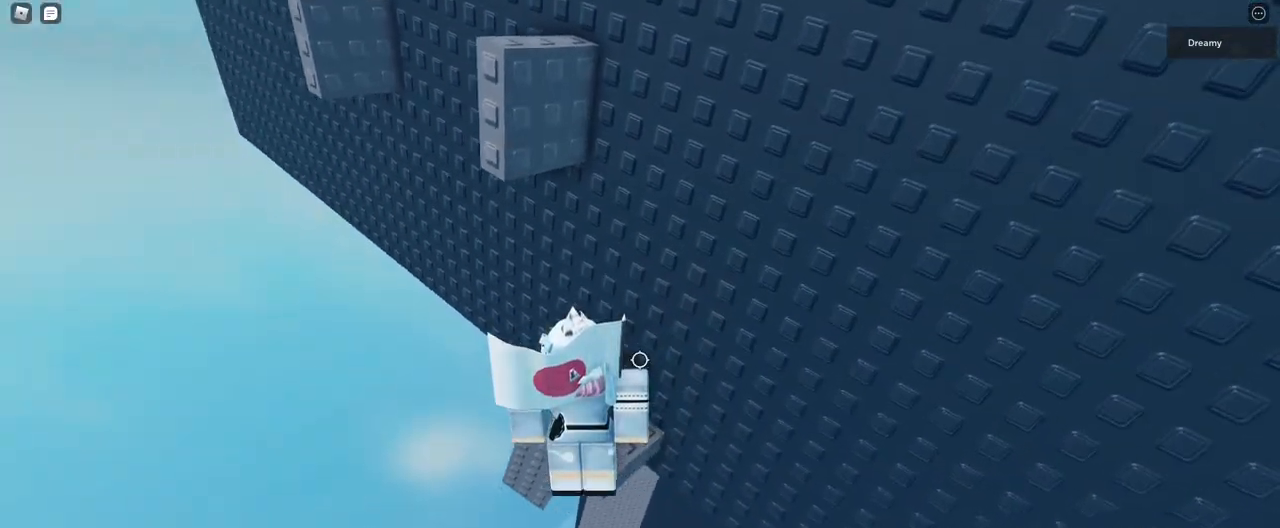
{"keys": ["a", "w"], "mouse": [], "events": [[133, "a", "down"], [250, "space", "down"], [350, "space", "up"], [383, "w", "down"]]}
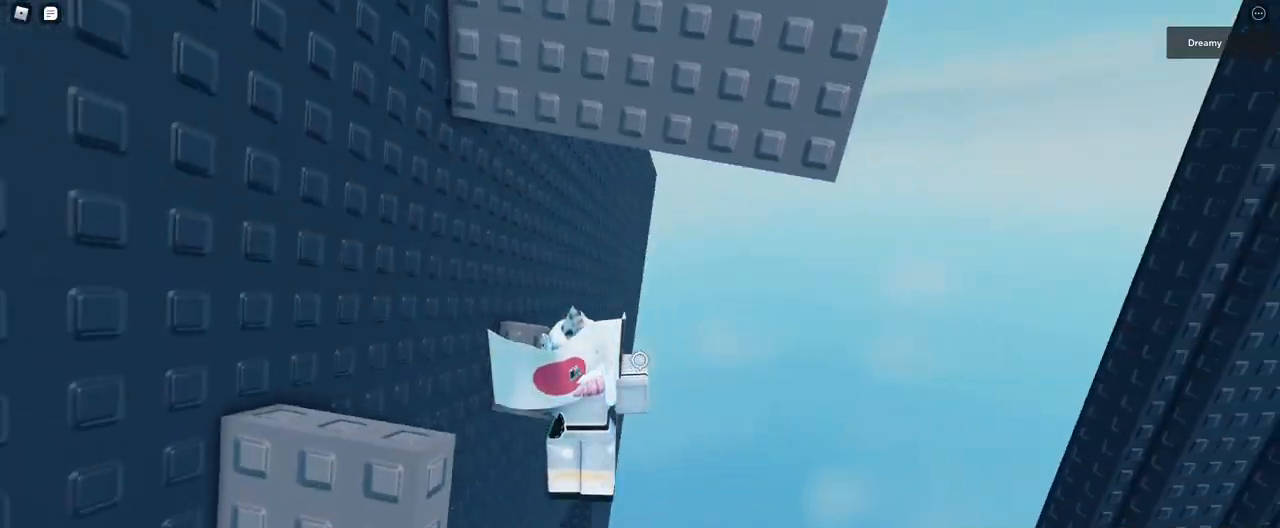
{"keys": [], "mouse": [], "events": [[33, "a", "up"], [400, "w", "up"]]}
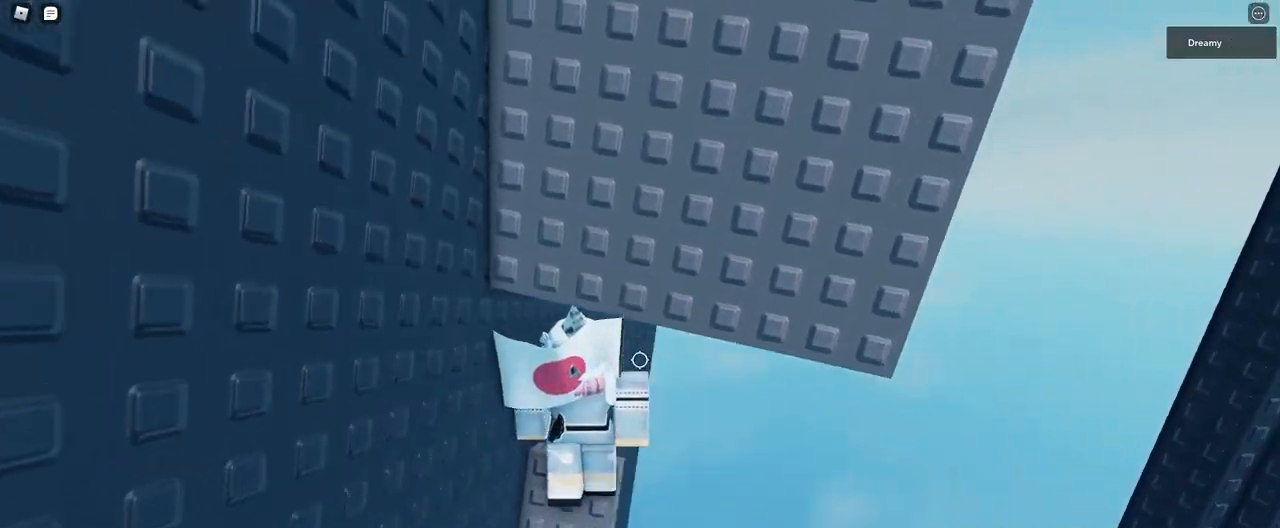
{"keys": [], "mouse": ["right"], "events": [[167, "mouse_right", "down"], [217, "mouse_wheel", "down"], [383, "mouse_wheel", "up"]]}
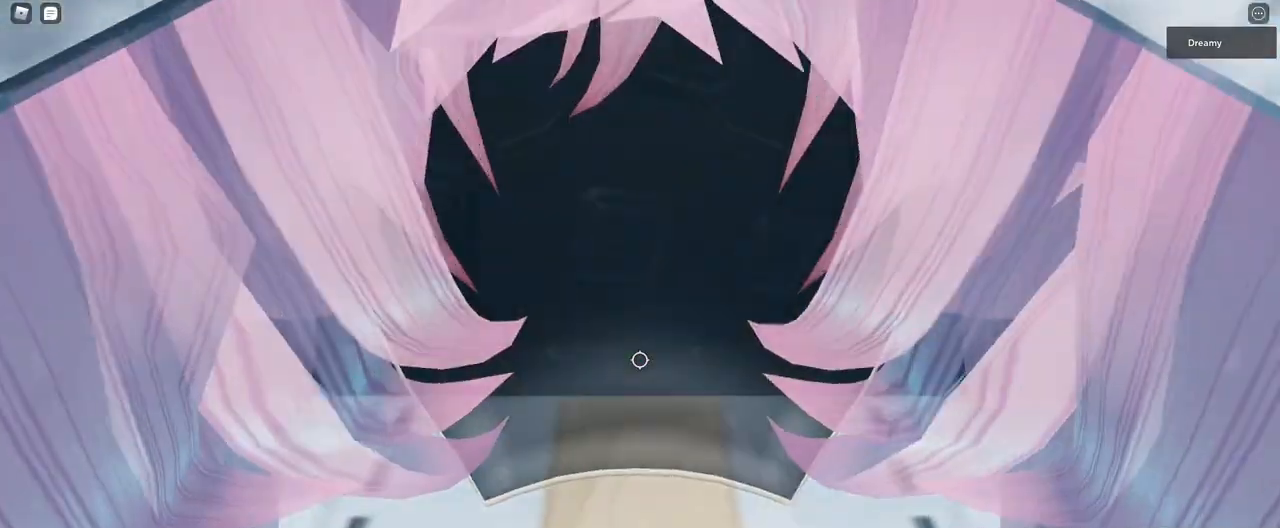
{"keys": [], "mouse": ["right"], "events": [[167, "a", "down"], [167, "w", "down"], [233, "a", "up"], [267, "w", "up"], [400, "w", "down"], [467, "w", "up"]]}
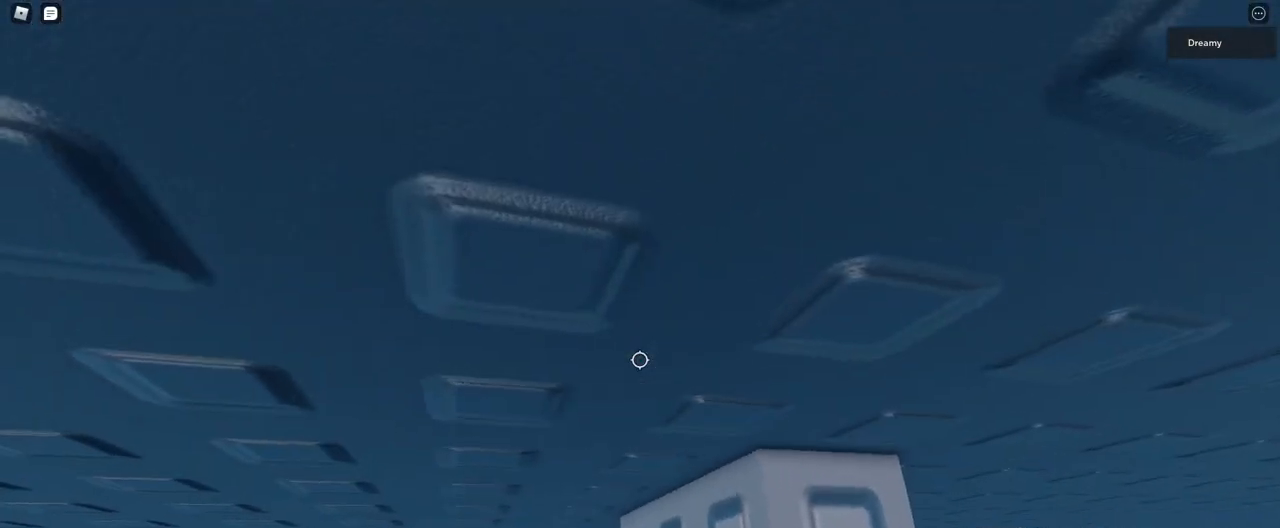
{"keys": ["w"], "mouse": ["right"], "events": [[67, "w", "down"], [183, "w", "up"], [283, "w", "down"]]}
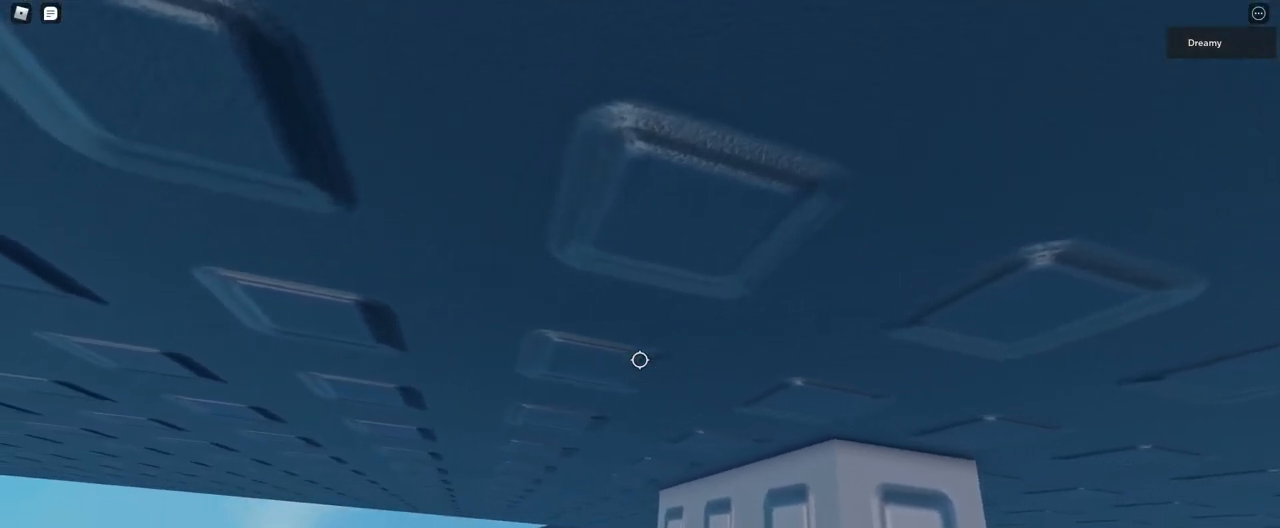
{"keys": [], "mouse": ["right"], "events": [[17, "w", "up"]]}
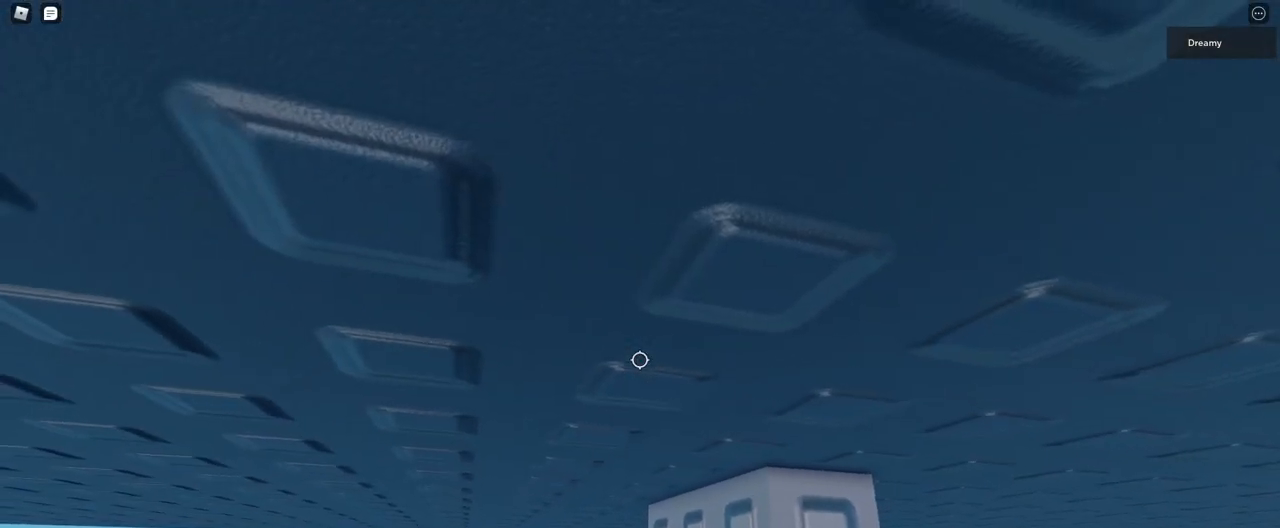
{"keys": [], "mouse": ["right"], "events": [[17, "w", "down"], [83, "w", "up"], [217, "w", "down"], [283, "w", "up"], [400, "w", "down"], [500, "w", "up"]]}
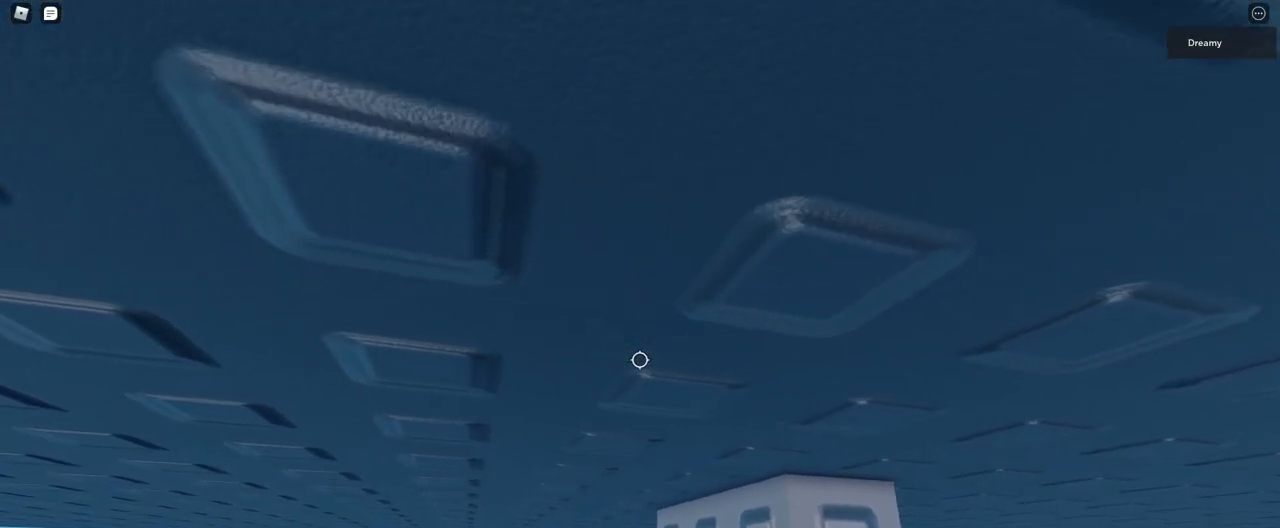
{"keys": [], "mouse": ["right"], "events": [[83, "w", "down"], [167, "w", "up"], [317, "w", "down"], [417, "w", "up"]]}
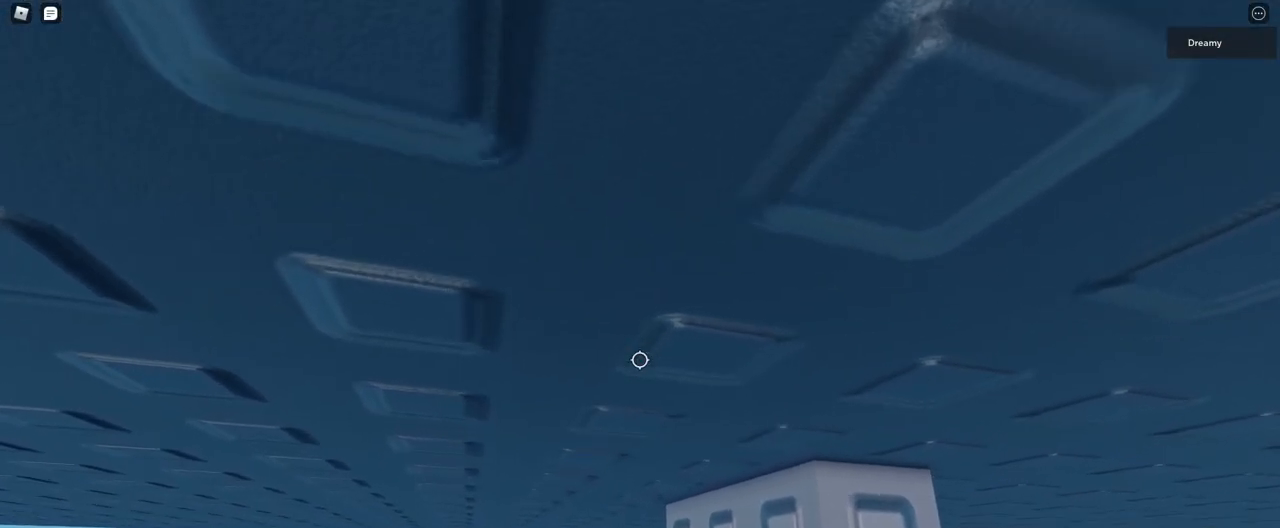
{"keys": [], "mouse": ["right"], "events": [[17, "w", "down"], [100, "w", "up"], [183, "w", "down"], [267, "w", "up"], [367, "w", "down"], [417, "w", "up"]]}
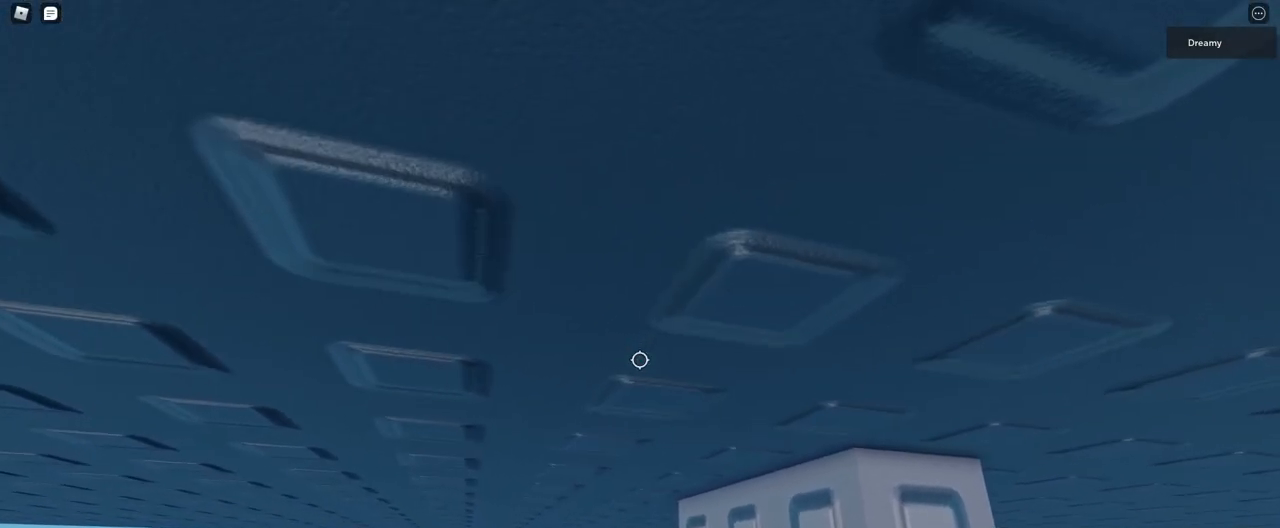
{"keys": [], "mouse": ["right"], "events": [[133, "mouse_right", "up"], [217, "mouse_wheel", "down"], [317, "mouse_wheel", "up"], [317, "shift", "down"], [400, "shift", "up"], [483, "mouse_right", "down"]]}